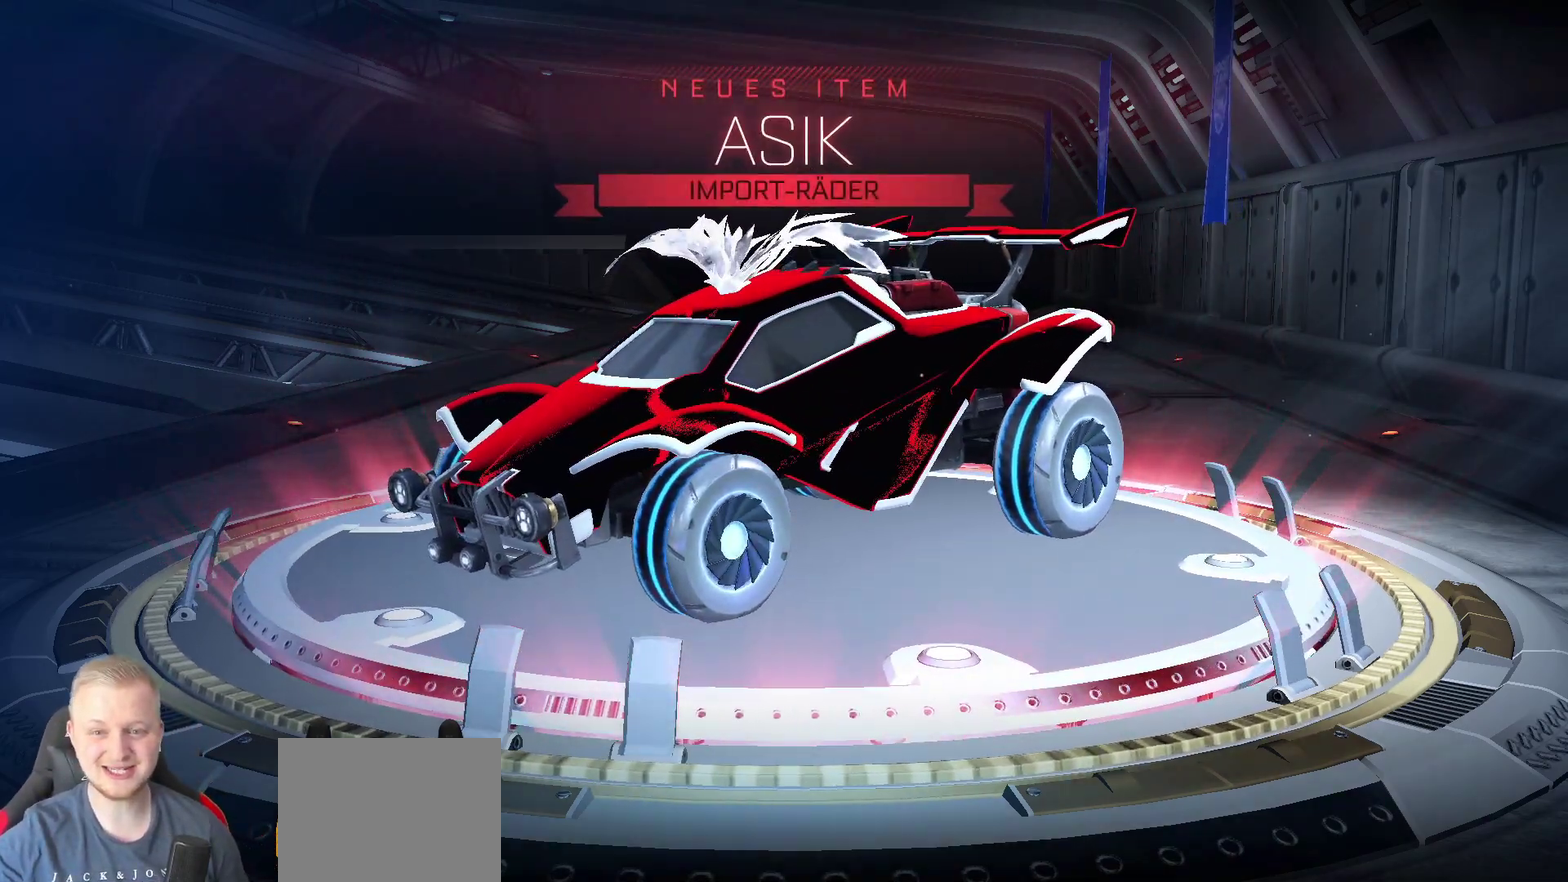
Gameplay with a controller (PlayStation layout); each line is a JSON object with the inputs held at the frame after it. "events" lists button and stick changes between this image and that frame as [ms after this image, input, new state], when the widget could be followed in between. Not read: L3 R3.
{"buttons": [], "left_stick": "center", "right_stick": "left", "events": [[400, "right_stick", "left"]]}
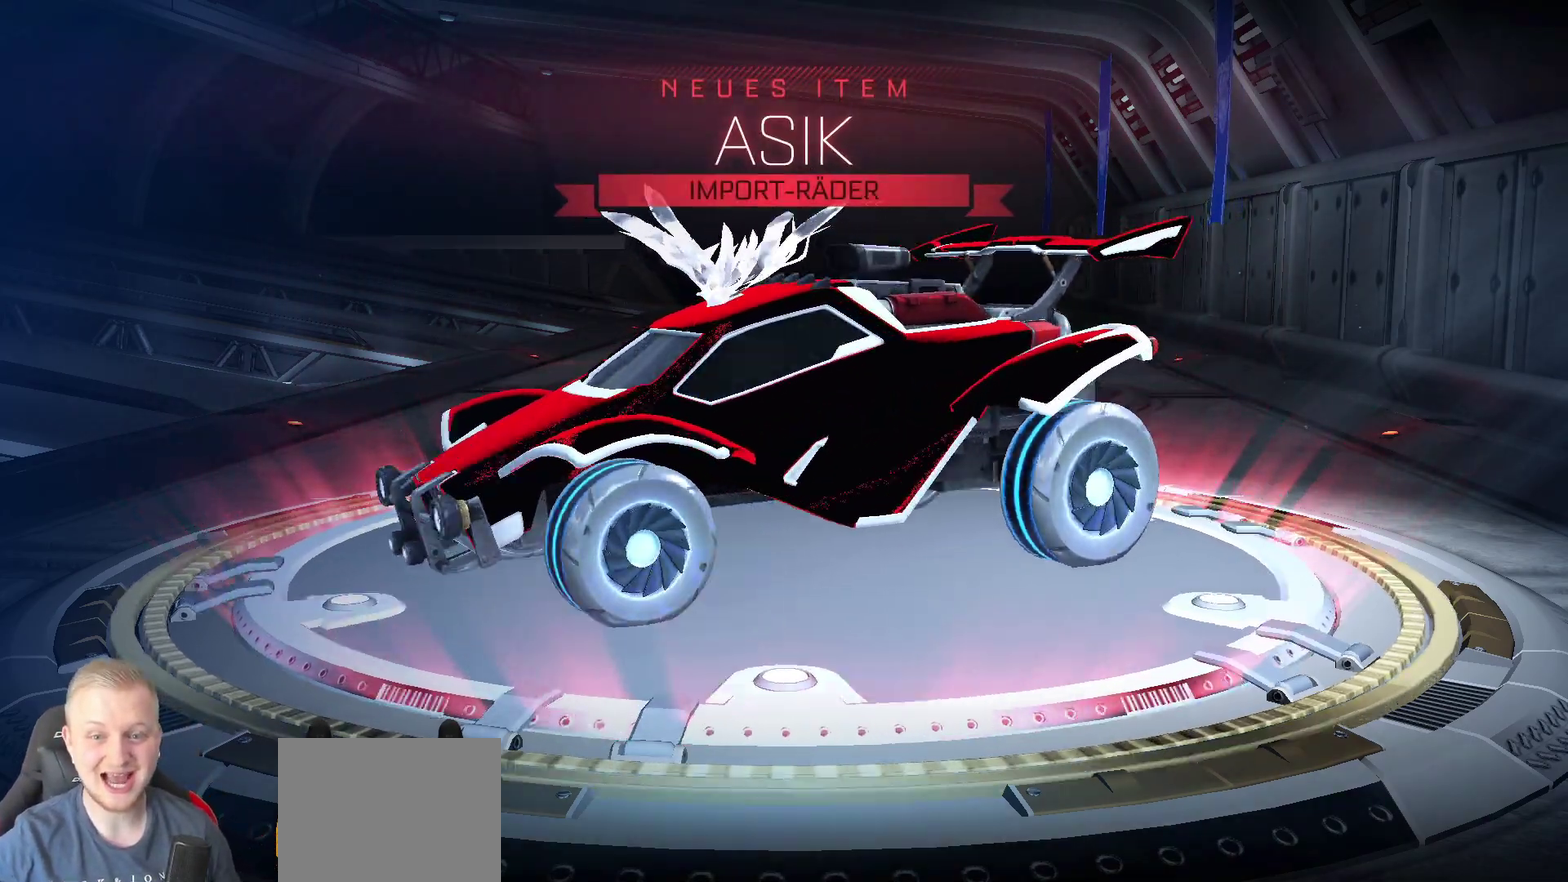
{"buttons": [], "left_stick": "center", "right_stick": "right", "events": [[167, "right_stick", "center"], [267, "right_stick", "right"]]}
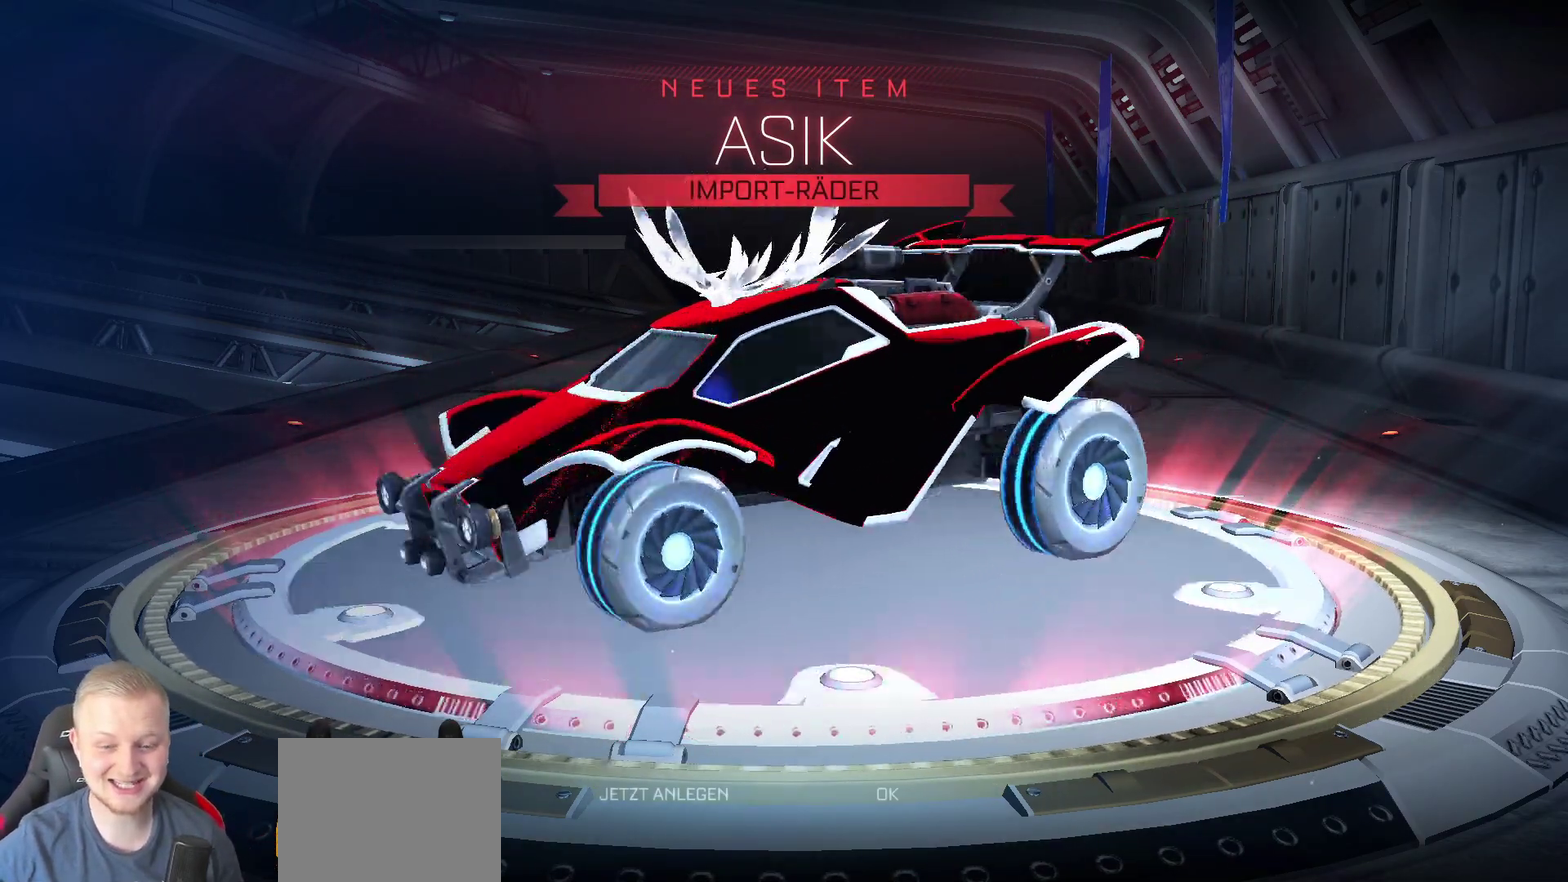
{"buttons": [], "left_stick": "center", "right_stick": "center", "events": [[433, "right_stick", "center"]]}
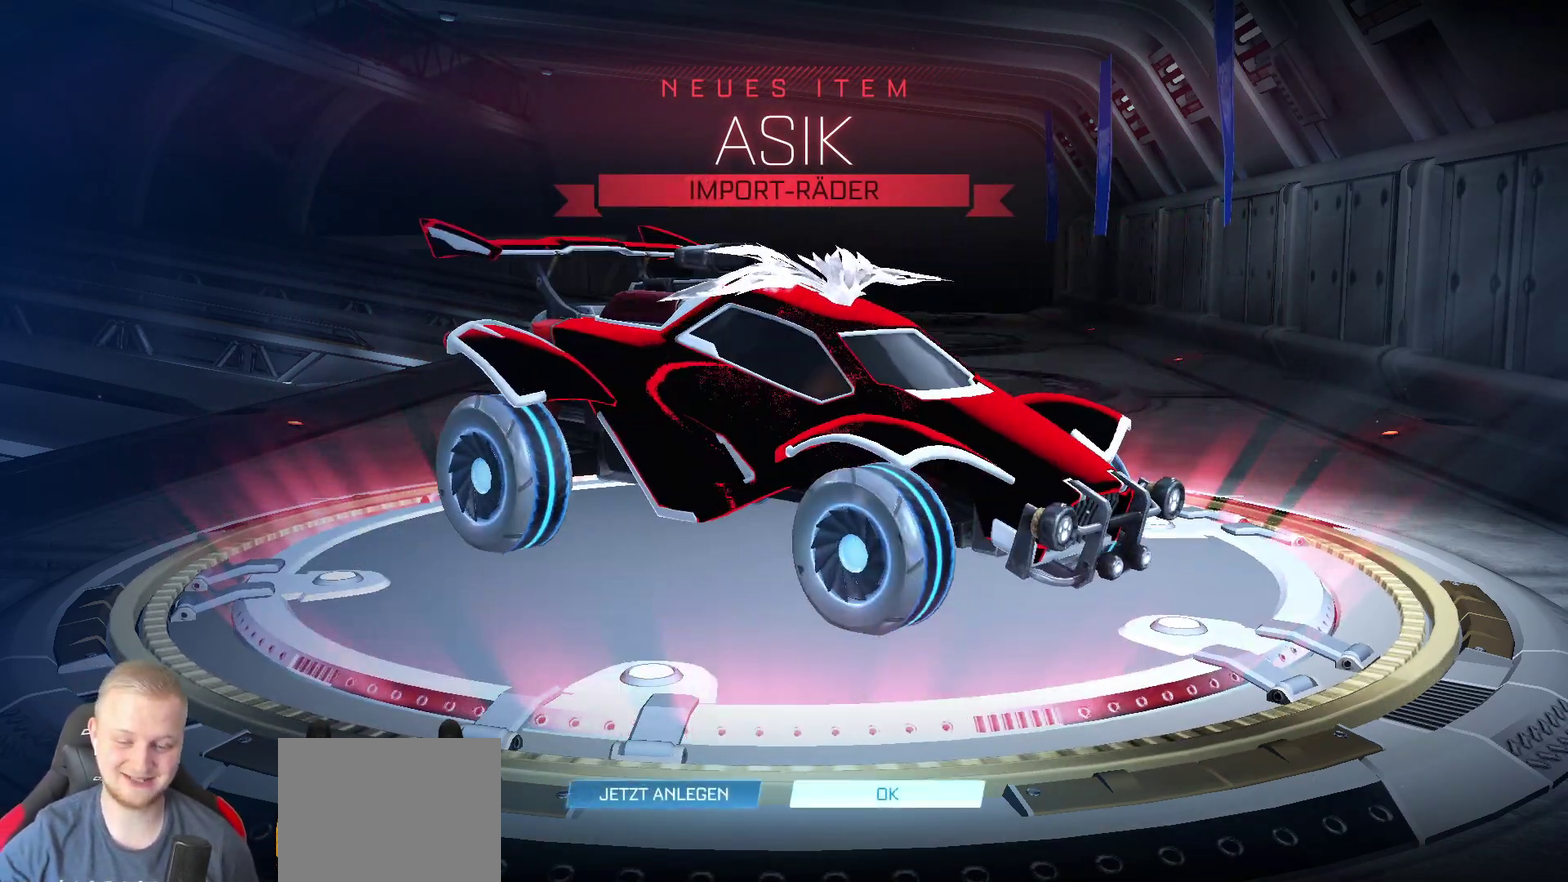
{"buttons": [], "left_stick": "center", "right_stick": "center", "events": []}
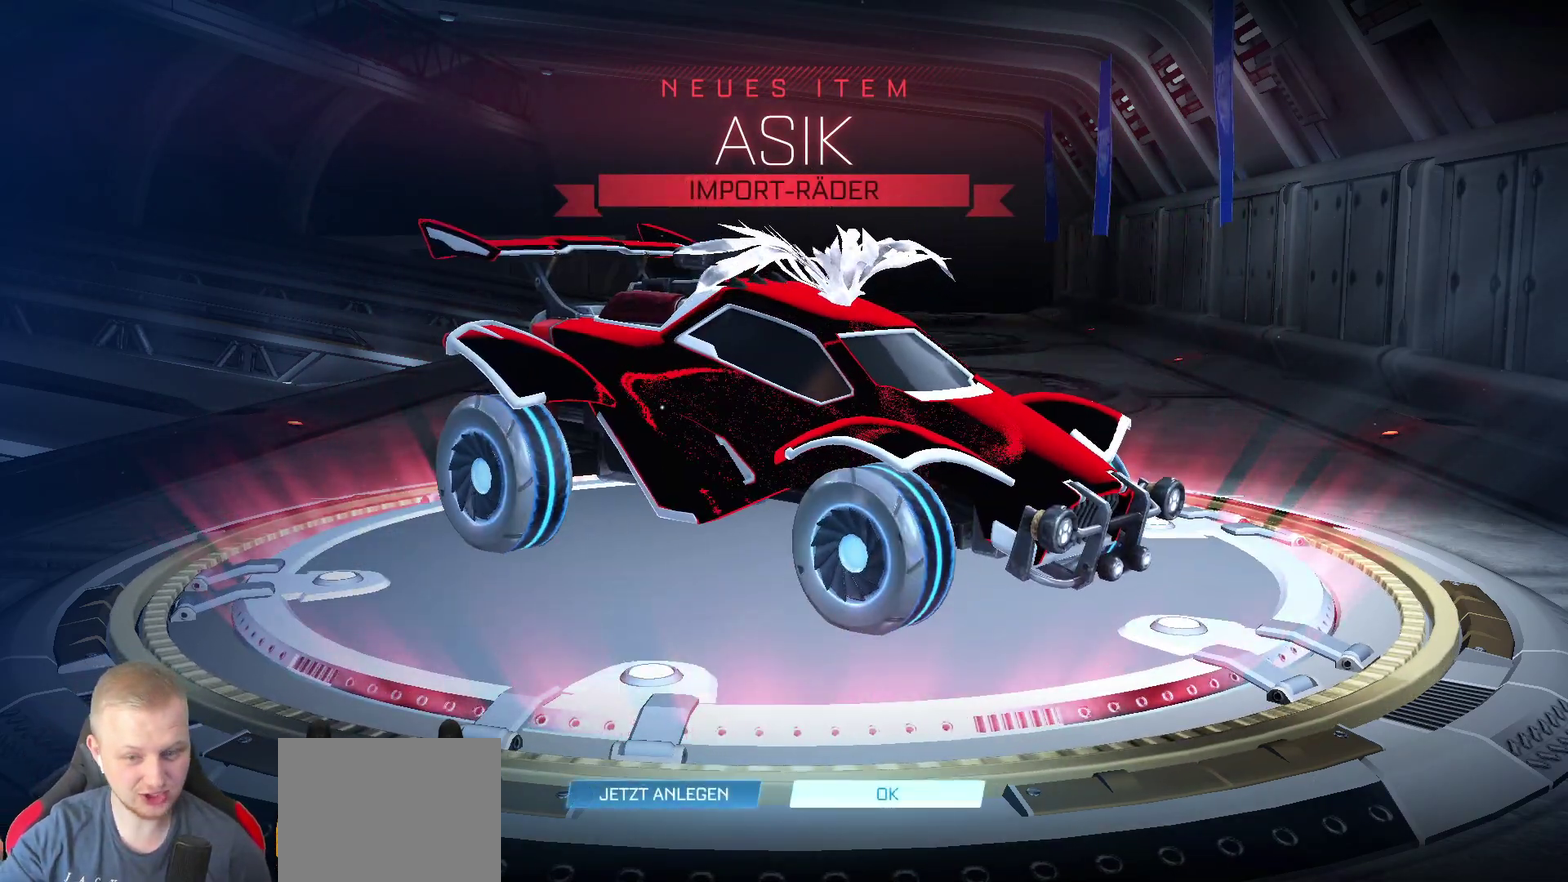
{"buttons": [], "left_stick": "center", "right_stick": "right", "events": [[450, "right_stick", "right"]]}
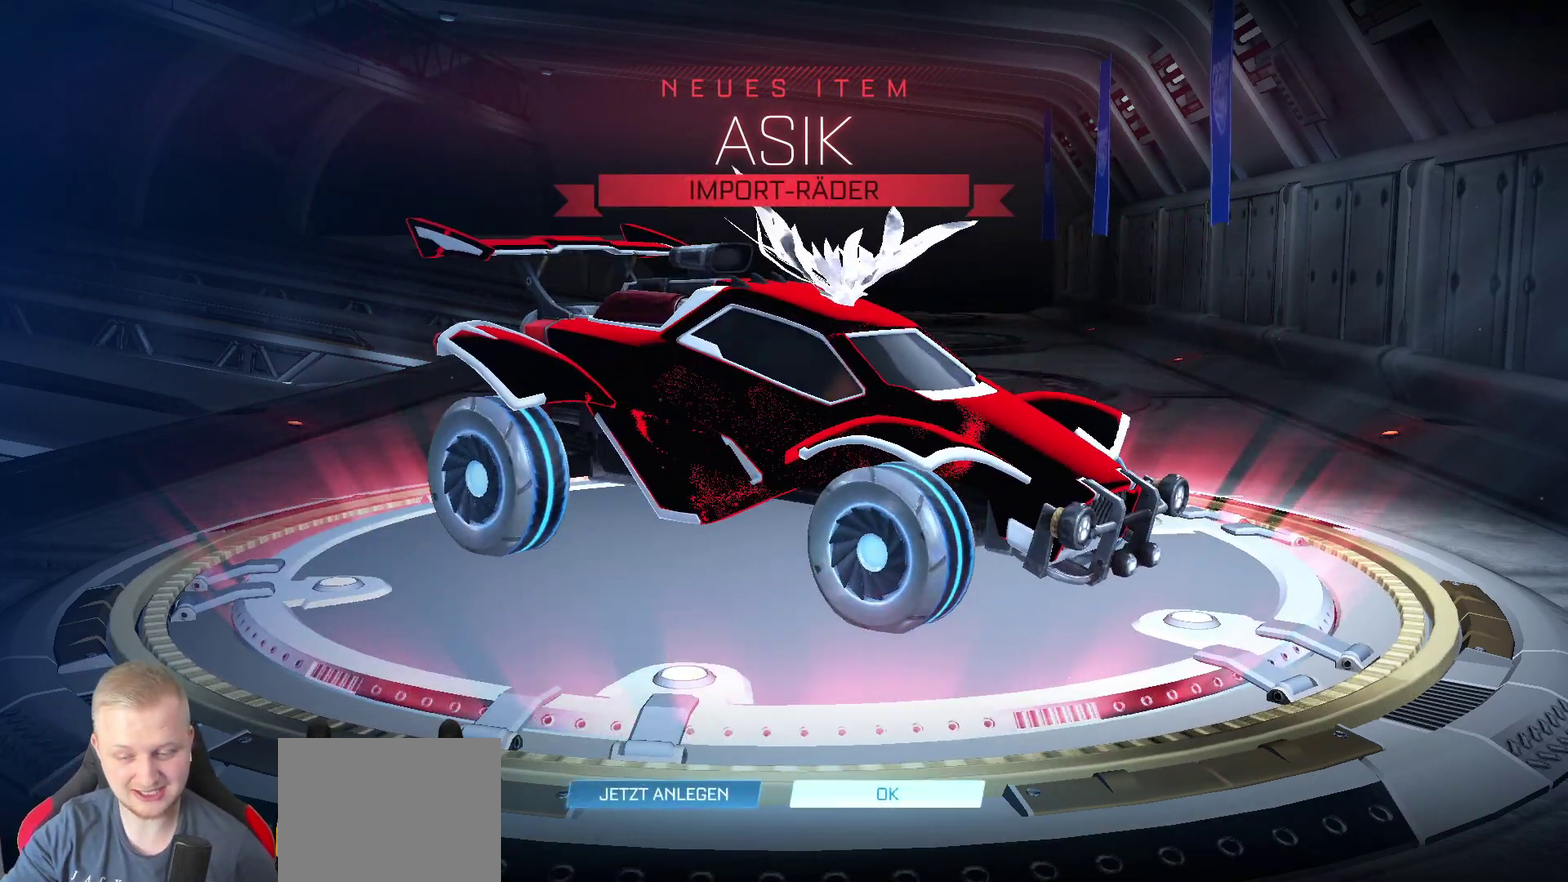
{"buttons": [], "left_stick": "center", "right_stick": "center", "events": [[433, "right_stick", "center"]]}